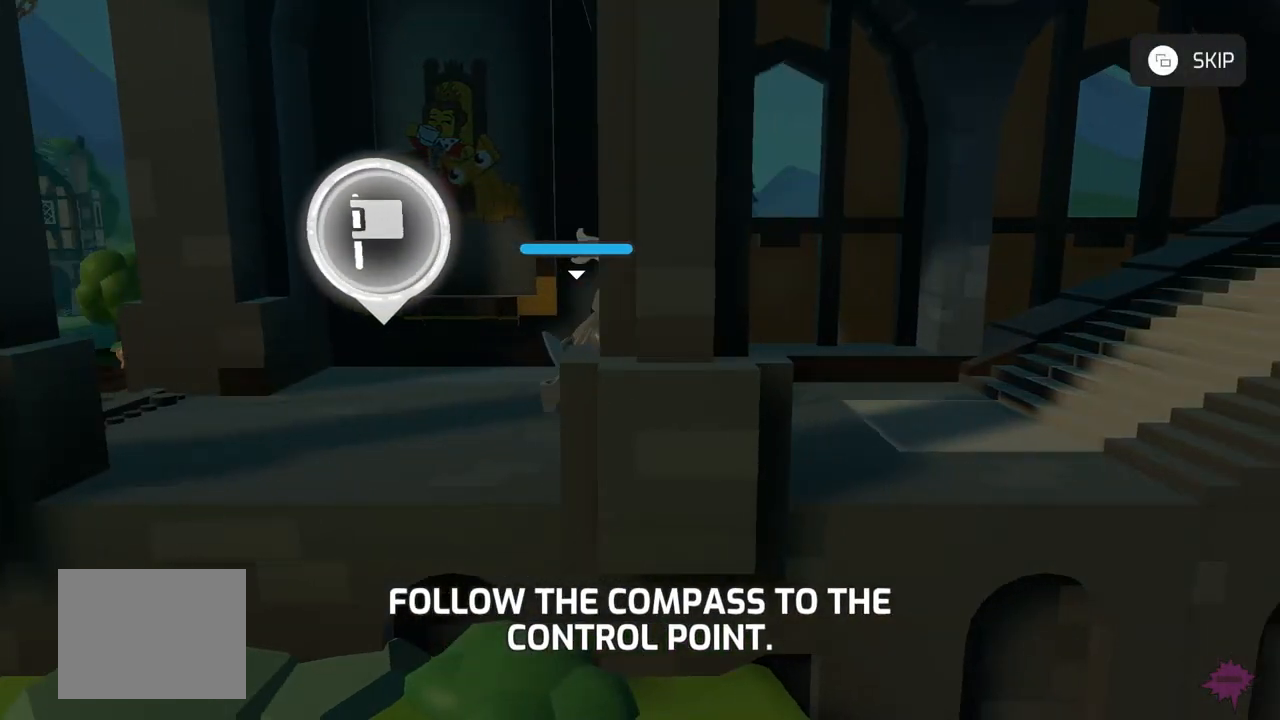
Gameplay with a controller (Xbox layout); each line is a JSON object with the inputs held at the frame after it. "events" lists button and stick changes between this image and that frame as [ms after this image, input, new state], when the widget could be followed in between. Not read: L2 R2 R3.
{"buttons": ["L3"], "left_stick": "center", "events": [[100, "left_stick", "center"]]}
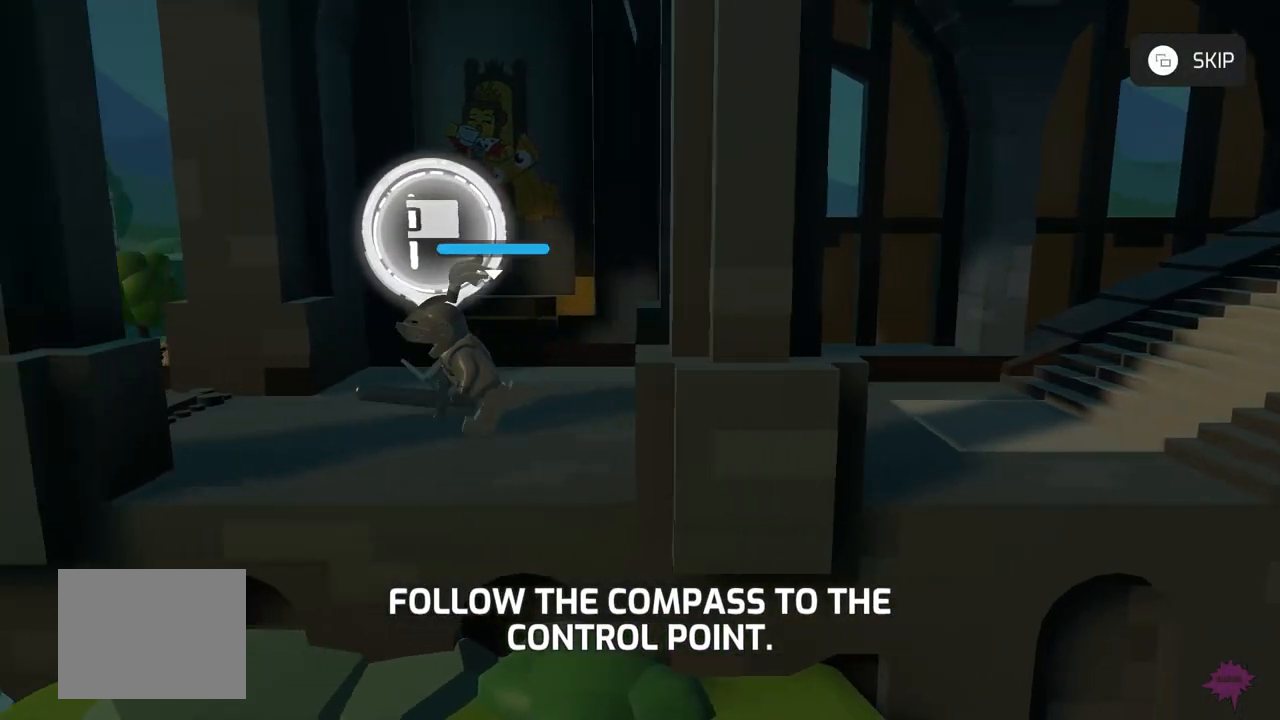
{"buttons": ["L3"], "left_stick": "right", "events": [[67, "left_stick", "right"]]}
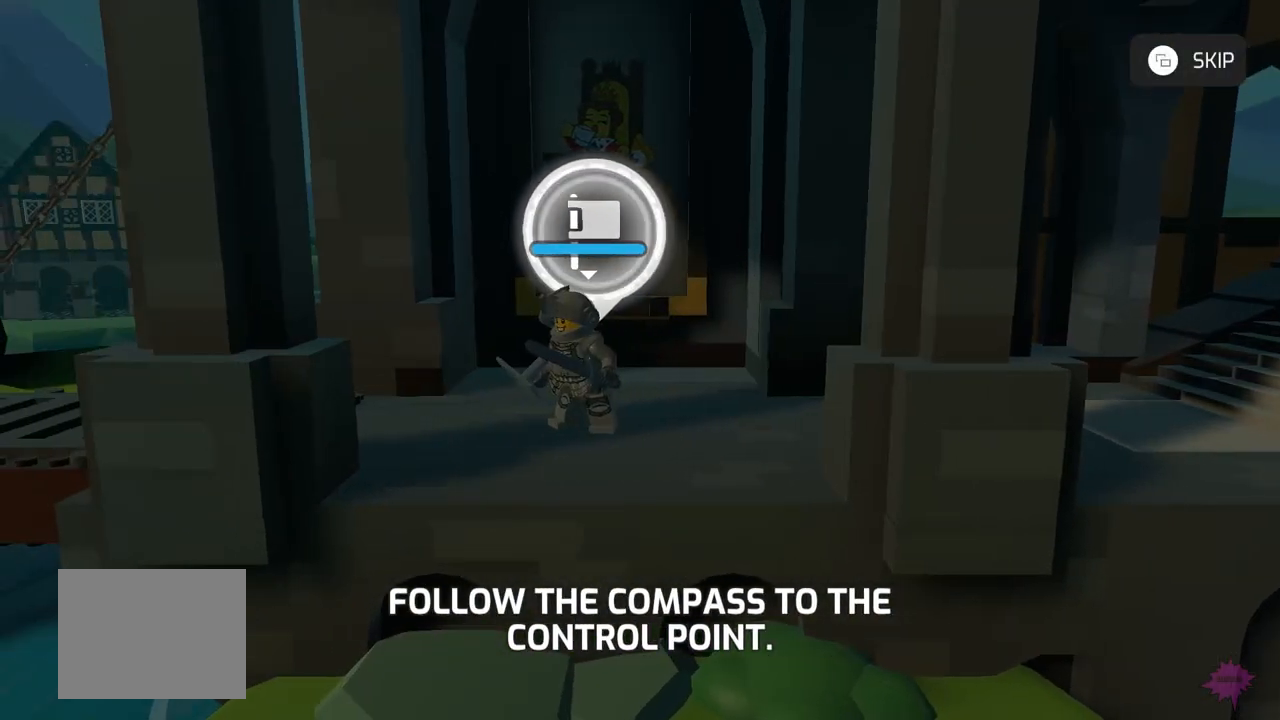
{"buttons": ["L3"], "left_stick": "center", "events": [[267, "left_stick", "center"]]}
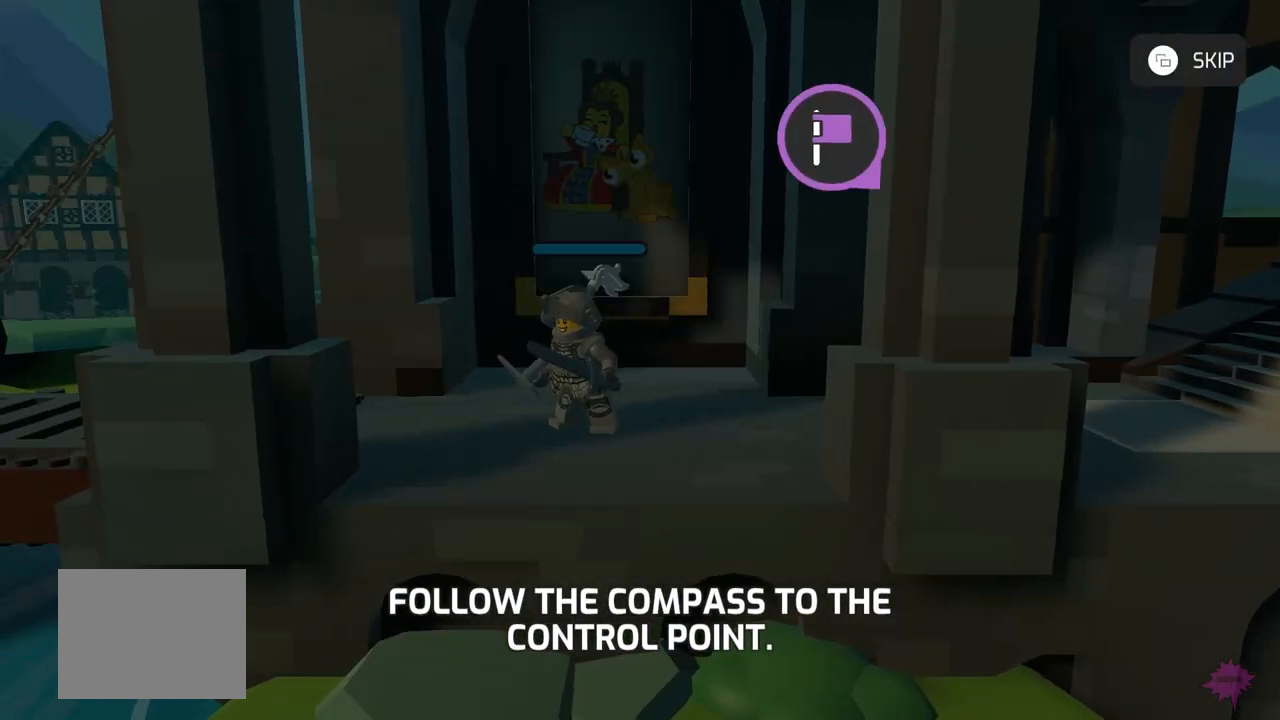
{"buttons": ["L3"], "left_stick": "left", "events": [[233, "left_stick", "left"]]}
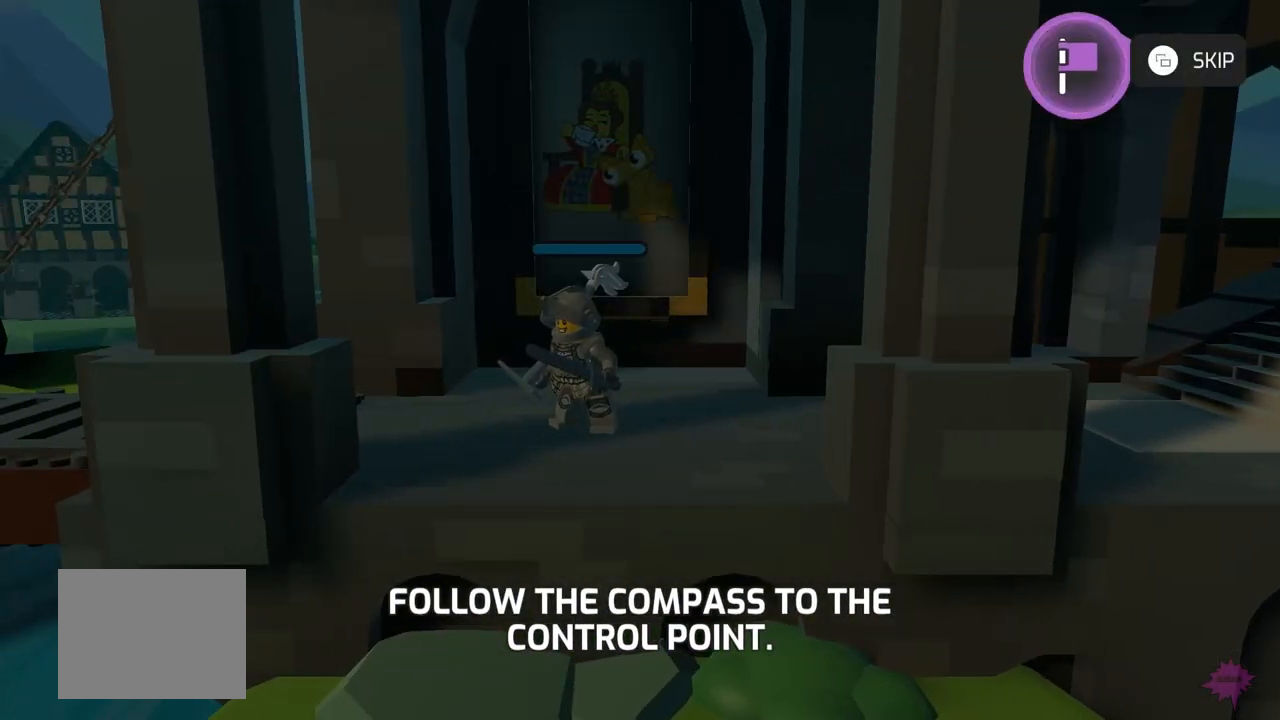
{"buttons": ["L3"], "left_stick": "center", "events": [[433, "left_stick", "center"]]}
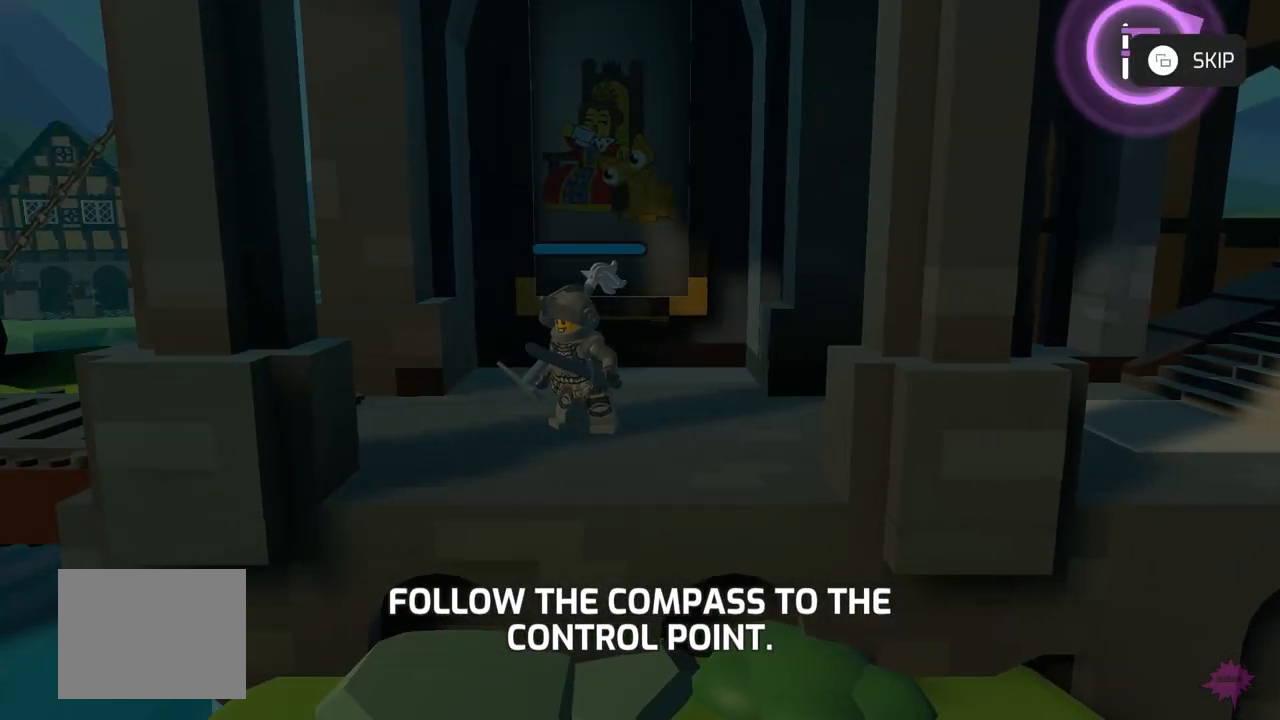
{"buttons": ["L3"], "left_stick": "right", "events": [[433, "left_stick", "right"]]}
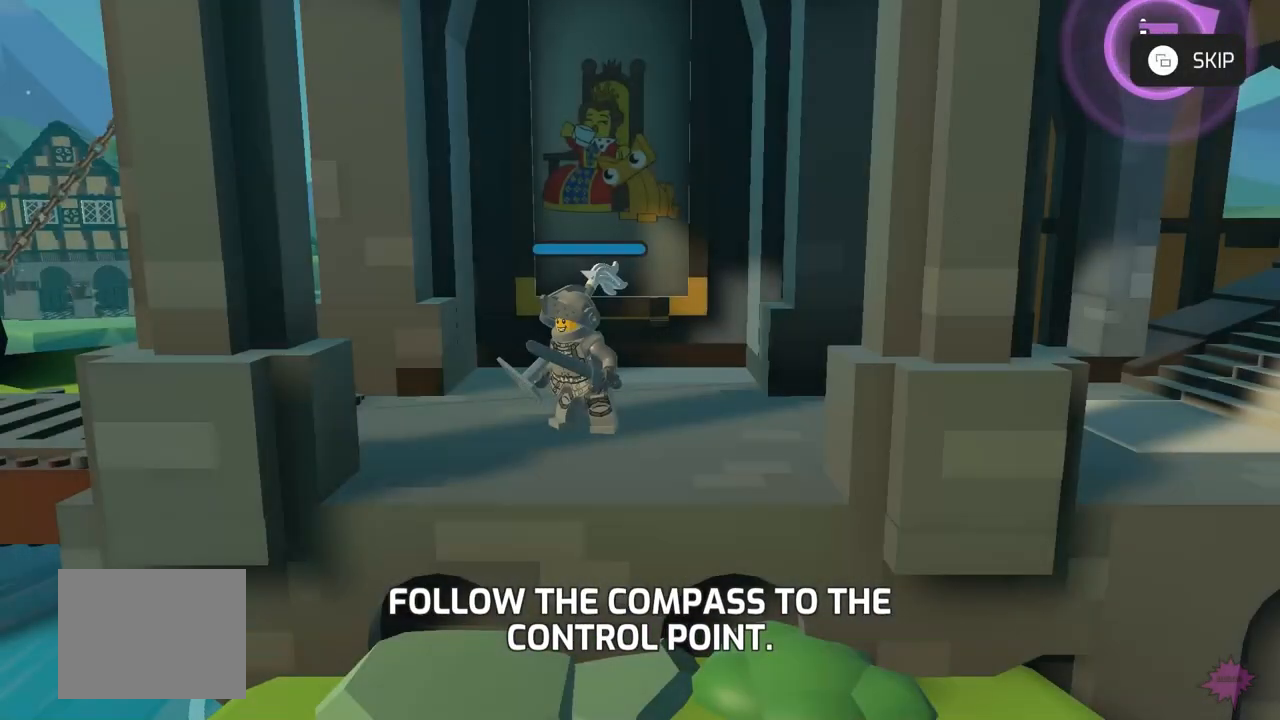
{"buttons": ["L3"], "left_stick": "right", "events": []}
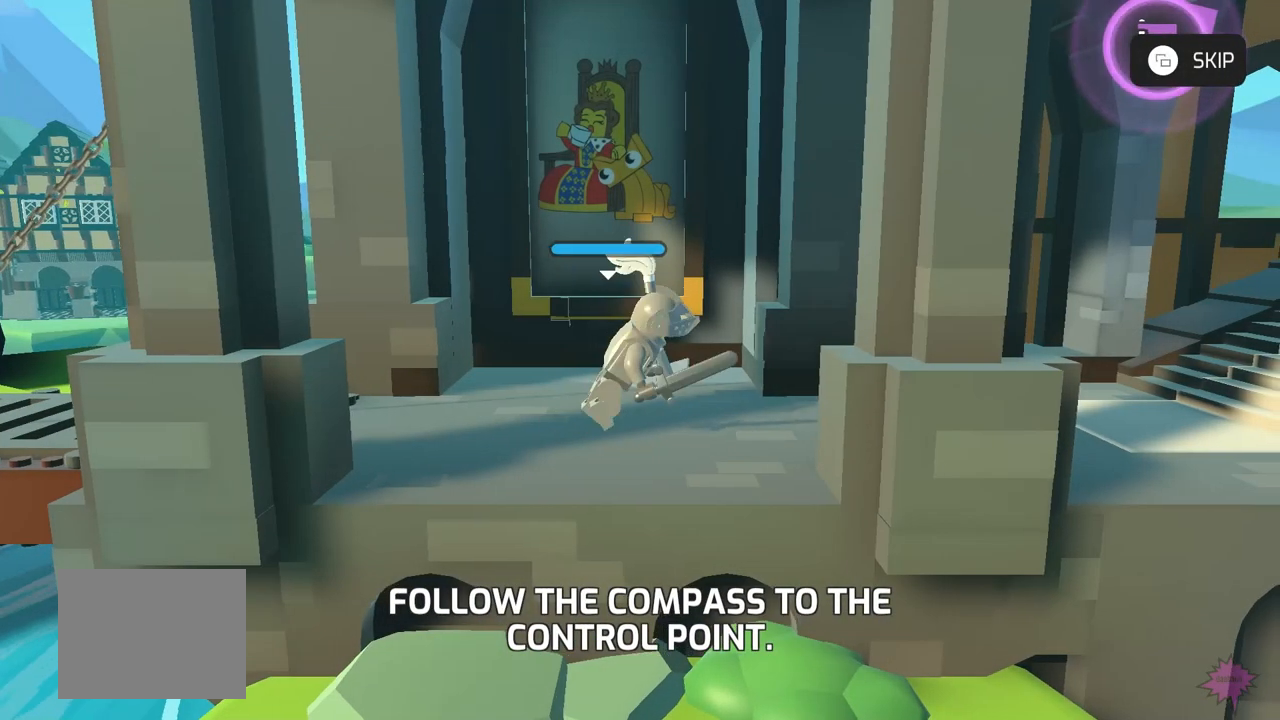
{"buttons": ["L3"], "left_stick": "center", "events": [[100, "left_stick", "center"]]}
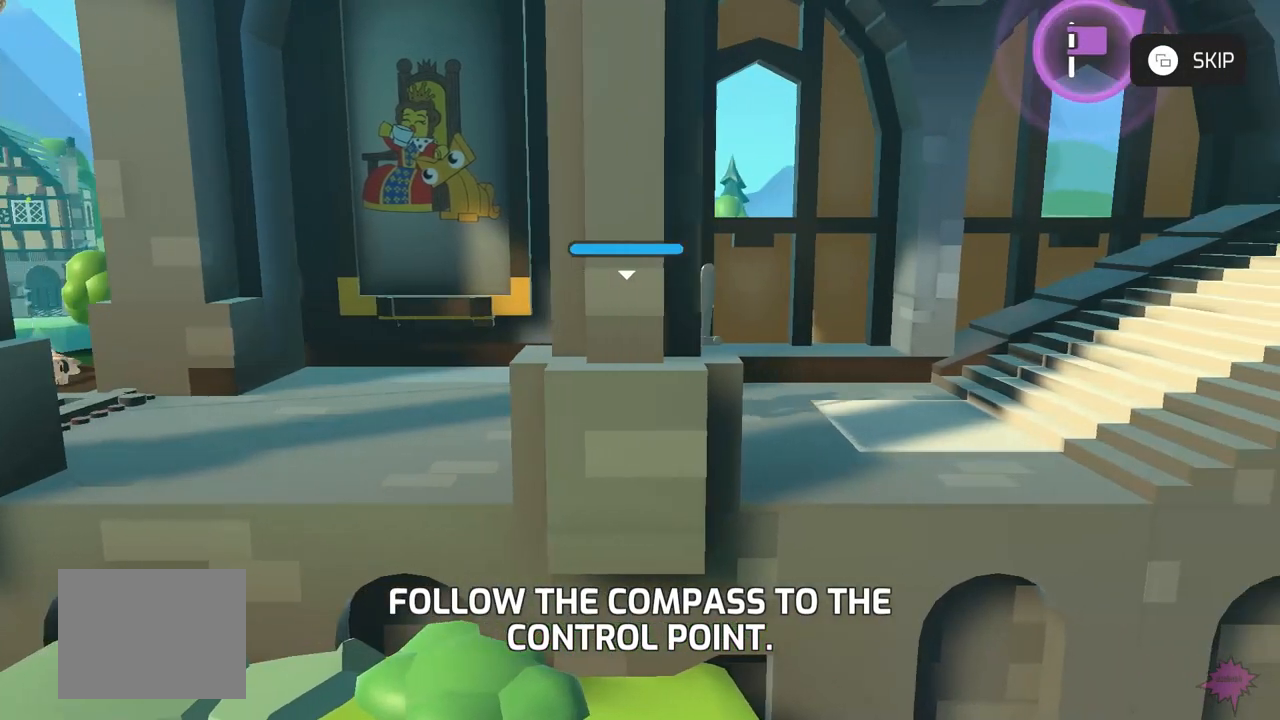
{"buttons": ["L3"], "left_stick": "left", "events": [[67, "left_stick", "left"]]}
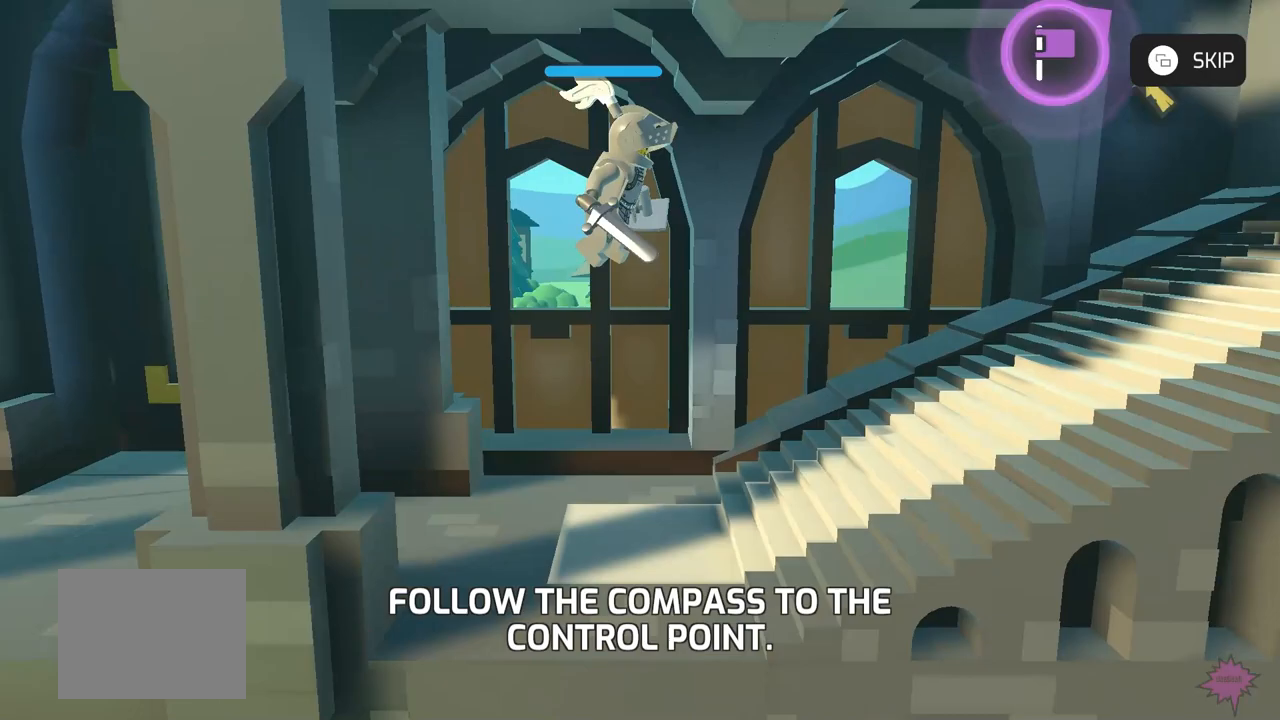
{"buttons": ["L3"], "left_stick": "center", "events": [[267, "left_stick", "center"]]}
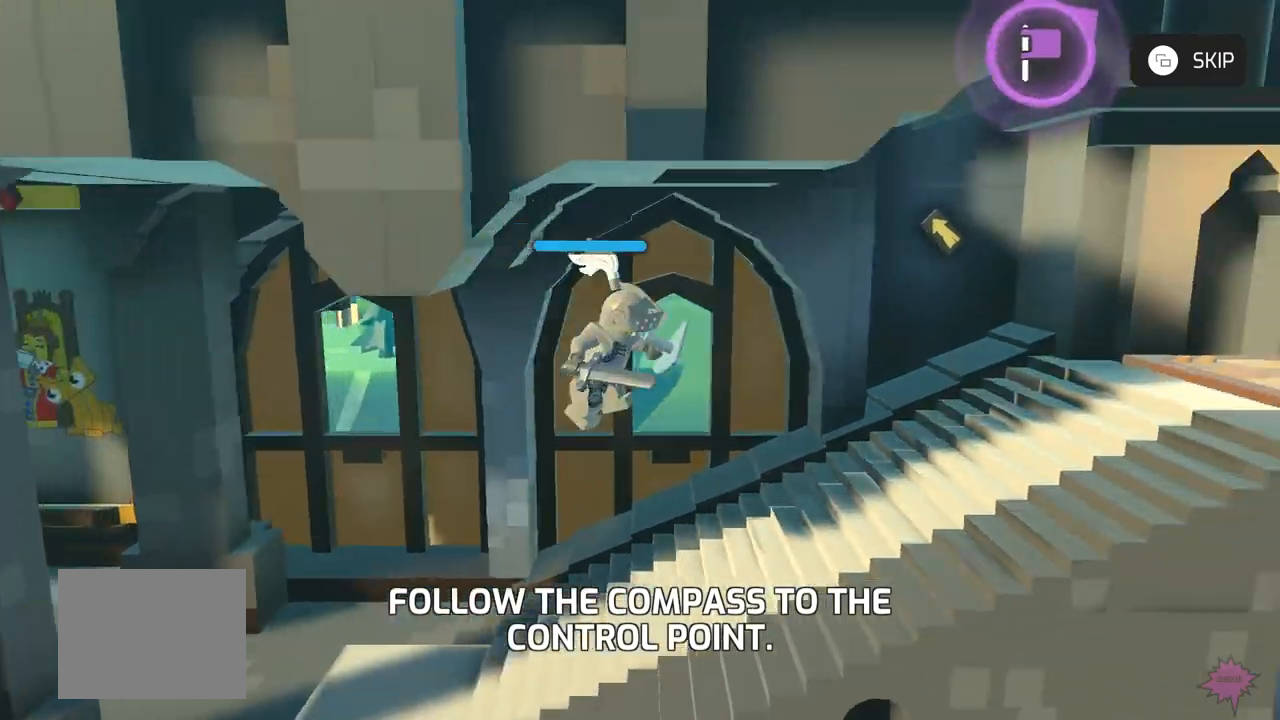
{"buttons": ["L3"], "left_stick": "right", "events": [[233, "left_stick", "right"]]}